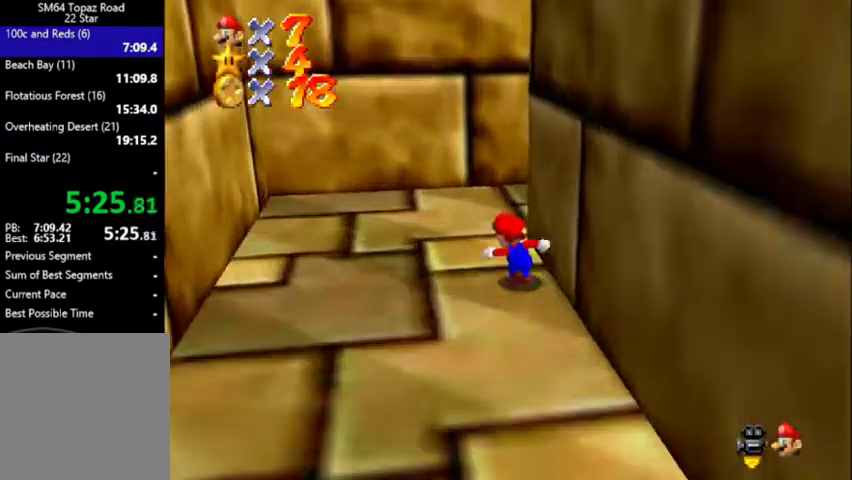
Gameplay with a controller (Nintendo layout); each line is a JSON object with the inputs held at the frame after it. "events" lists button and stick changes between this image and that frame as [ms after this image, input, new state], when the widget could be followed in between. Not read: L3 R3.
{"buttons": ["B"], "left_stick": "up-right", "events": [[67, "C_UP", "up"], [100, "left_stick", "up"], [233, "left_stick", "up-right"], [467, "B", "down"]]}
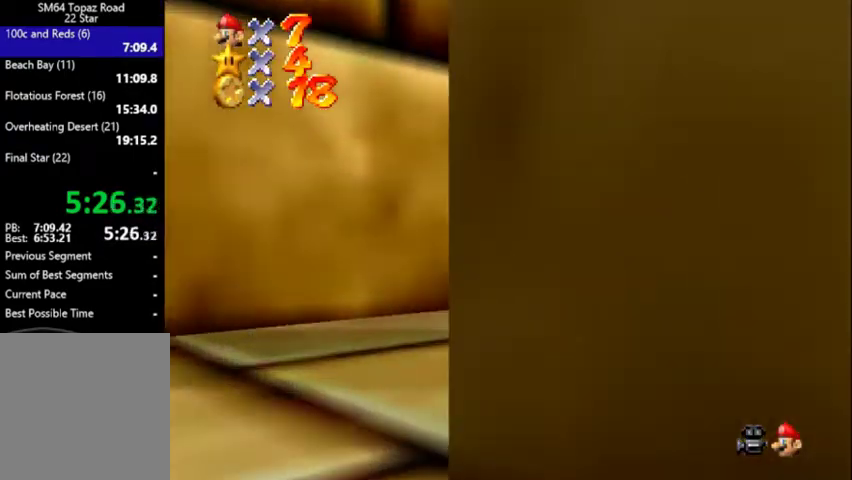
{"buttons": ["B"], "left_stick": "down-left", "events": [[33, "B", "up"], [33, "C_DOWN", "down"], [33, "C_LEFT", "down"], [167, "C_DOWN", "up"], [200, "C_LEFT", "up"], [200, "left_stick", "down-right"], [267, "left_stick", "down"], [333, "A", "down"], [400, "B", "down"], [400, "left_stick", "down-left"], [433, "A", "up"]]}
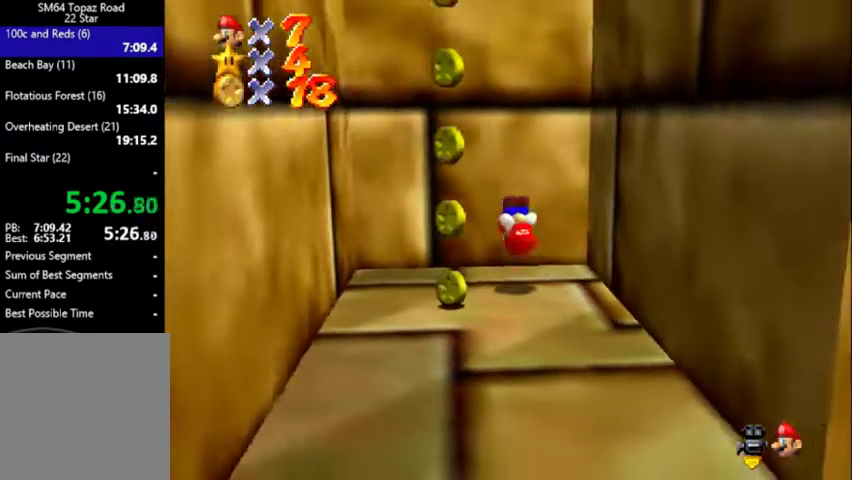
{"buttons": [], "left_stick": "down-left", "events": [[67, "B", "up"], [233, "left_stick", "down"], [367, "left_stick", "down-left"]]}
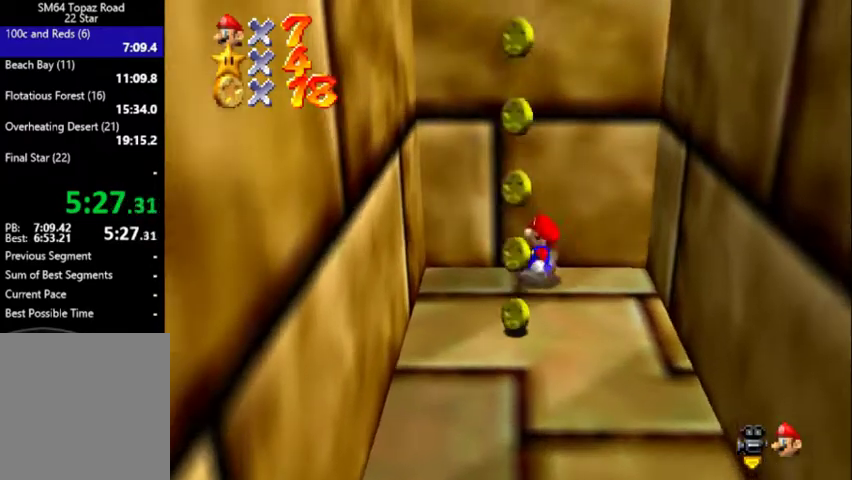
{"buttons": [], "left_stick": "down-left", "events": []}
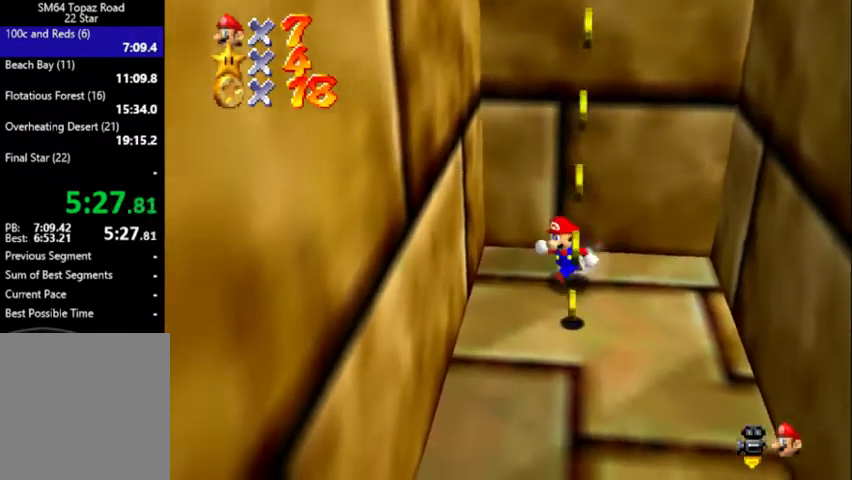
{"buttons": [], "left_stick": "left", "events": [[167, "left_stick", "down"], [233, "left_stick", "down-right"], [333, "left_stick", "right"], [500, "left_stick", "left"]]}
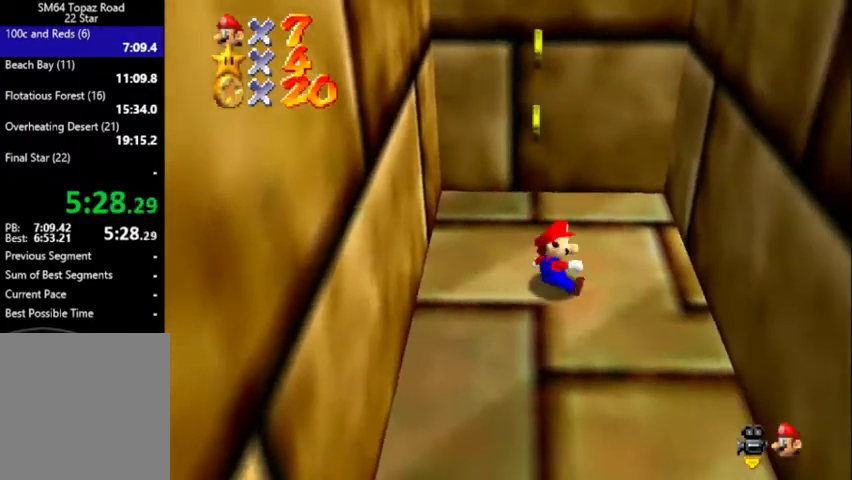
{"buttons": [], "left_stick": "left", "events": [[67, "A", "down"], [367, "A", "up"]]}
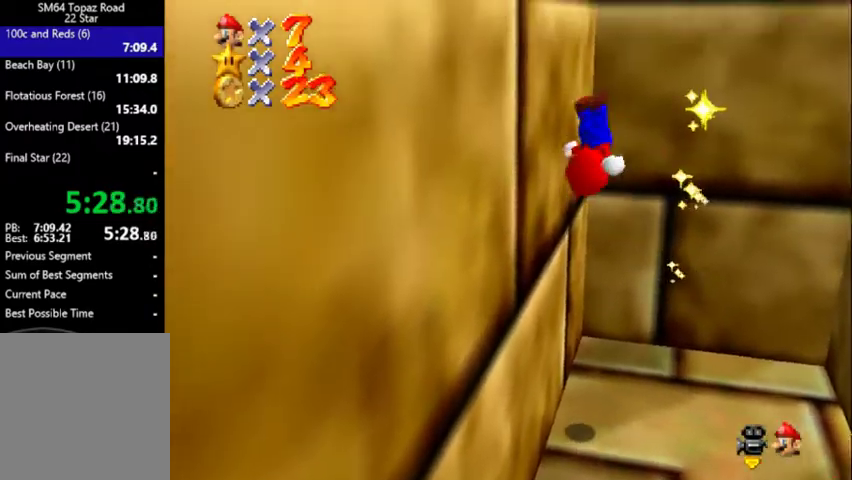
{"buttons": ["A"], "left_stick": "right", "events": [[33, "A", "down"], [33, "left_stick", "right"], [367, "A", "up"], [500, "A", "down"]]}
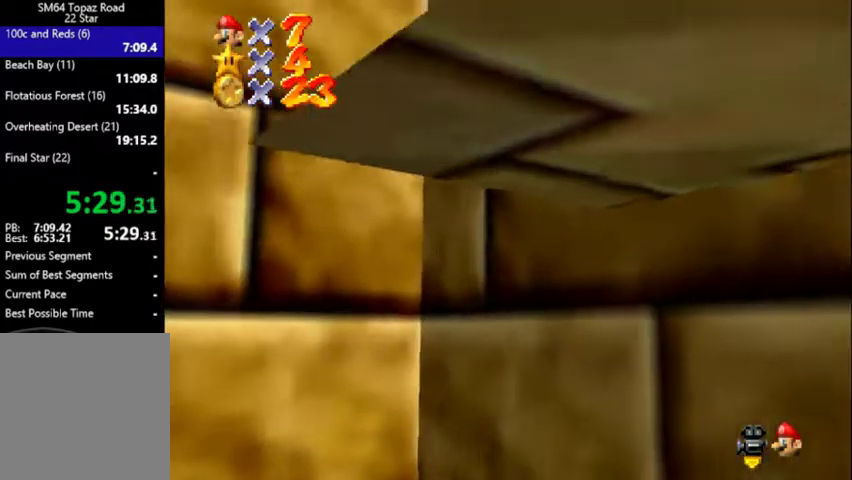
{"buttons": [], "left_stick": "left", "events": [[33, "left_stick", "left"], [267, "left_stick", "down-left"], [400, "A", "up"], [433, "left_stick", "left"]]}
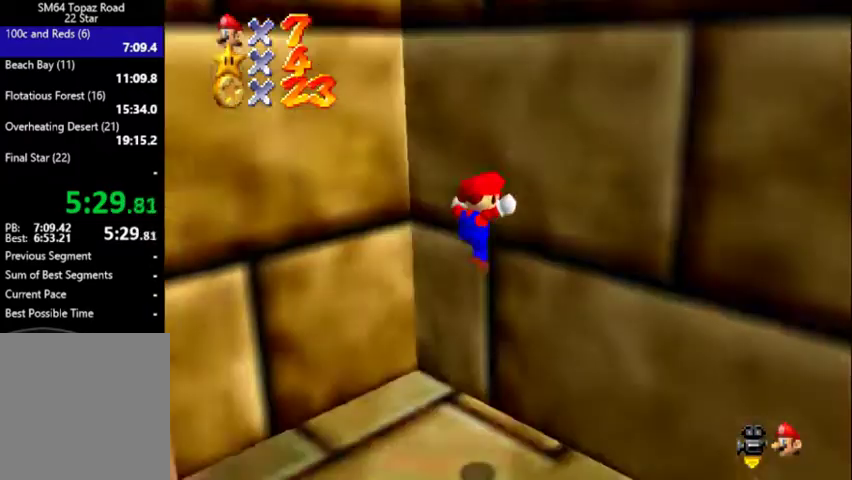
{"buttons": ["B"], "left_stick": "center", "events": [[167, "left_stick", "center"], [300, "A", "down"], [467, "A", "up"], [467, "B", "down"]]}
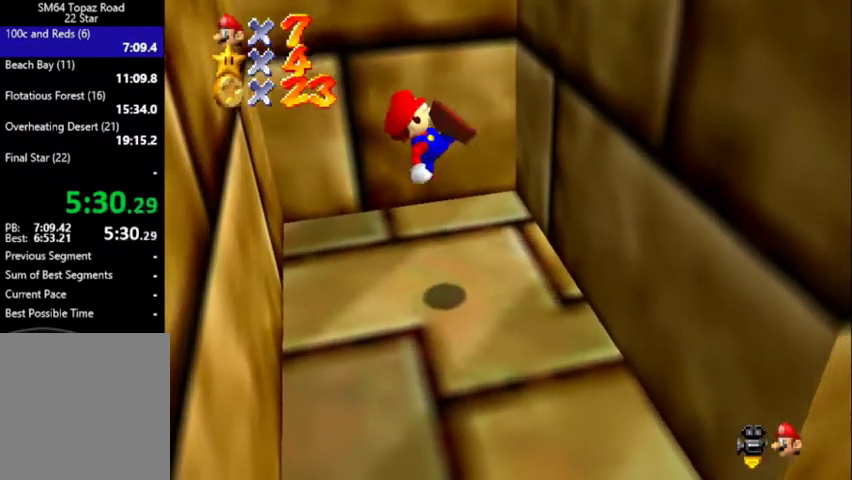
{"buttons": [], "left_stick": "right", "events": [[200, "left_stick", "right"], [233, "B", "up"]]}
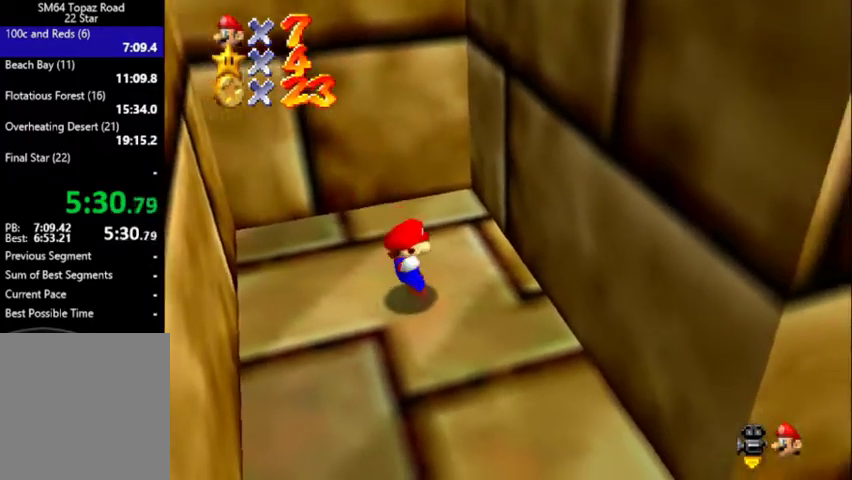
{"buttons": ["A"], "left_stick": "left", "events": [[33, "A", "down"], [367, "left_stick", "up-right"], [400, "A", "up"], [467, "A", "down"], [500, "left_stick", "left"]]}
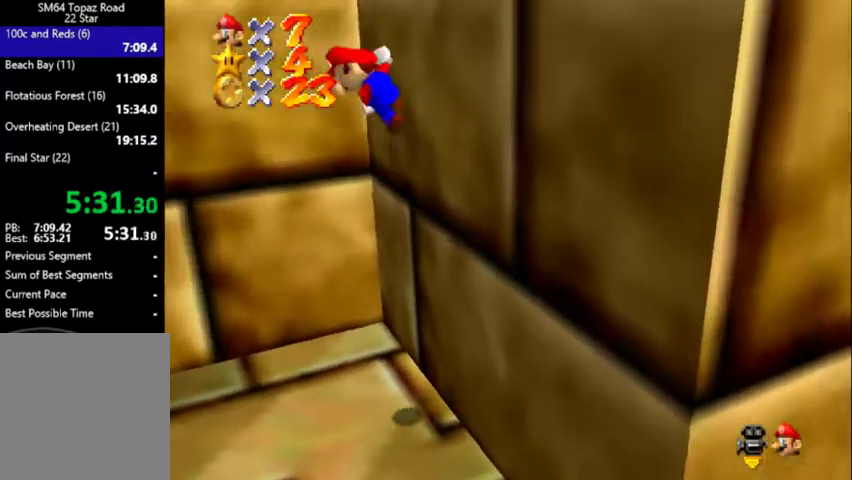
{"buttons": [], "left_stick": "left", "events": [[467, "A", "up"]]}
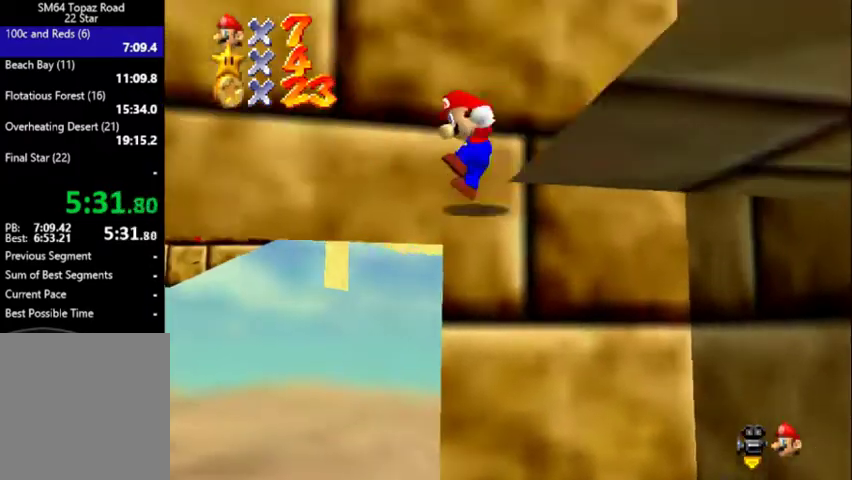
{"buttons": [], "left_stick": "left", "events": [[67, "A", "down"], [333, "A", "up"]]}
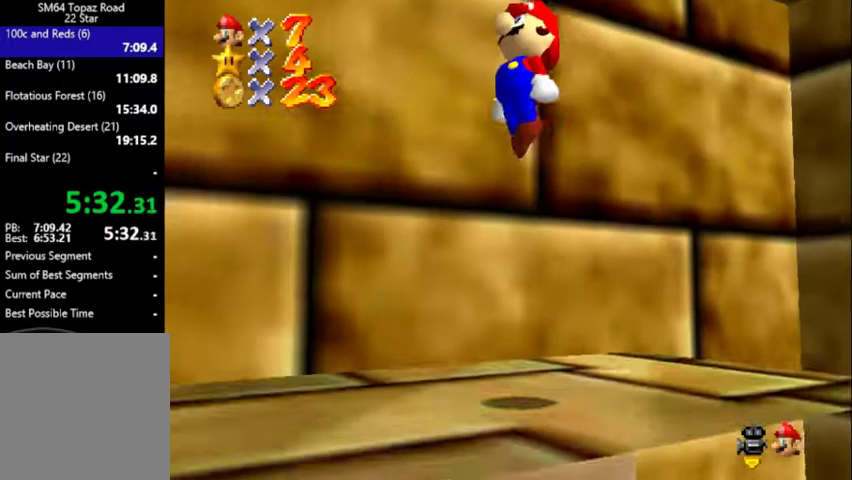
{"buttons": [], "left_stick": "down-left", "events": [[300, "left_stick", "down-left"]]}
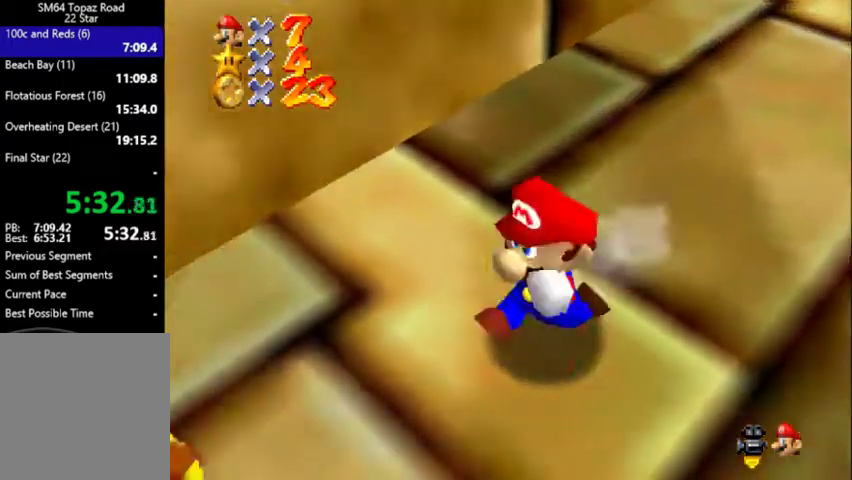
{"buttons": ["C_DOWN"], "left_stick": "center", "events": [[67, "A", "down"], [100, "left_stick", "center"], [133, "A", "up"], [500, "C_DOWN", "down"]]}
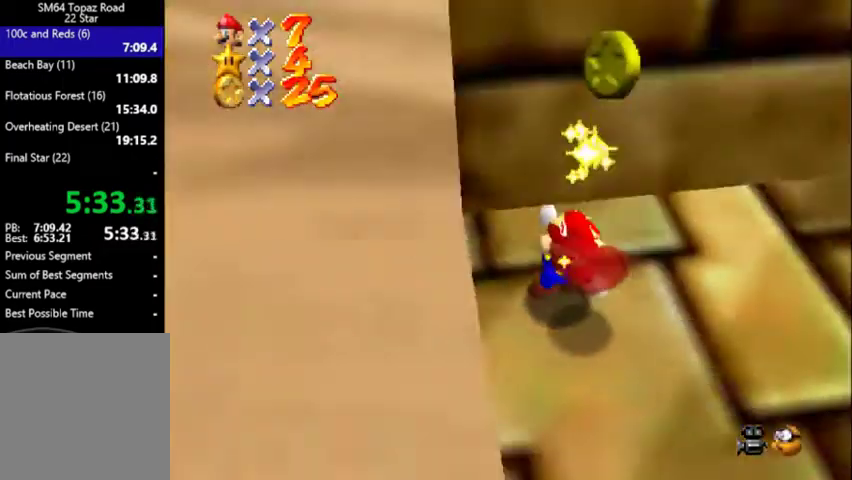
{"buttons": [], "left_stick": "down-right", "events": [[67, "C_DOWN", "up"], [133, "left_stick", "down"], [200, "left_stick", "down-right"]]}
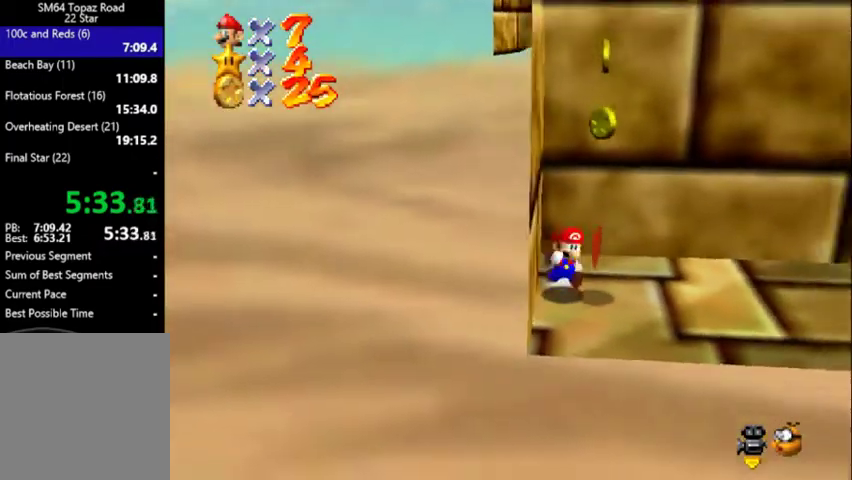
{"buttons": ["A"], "left_stick": "left", "events": [[167, "left_stick", "right"], [400, "left_stick", "left"], [500, "A", "down"]]}
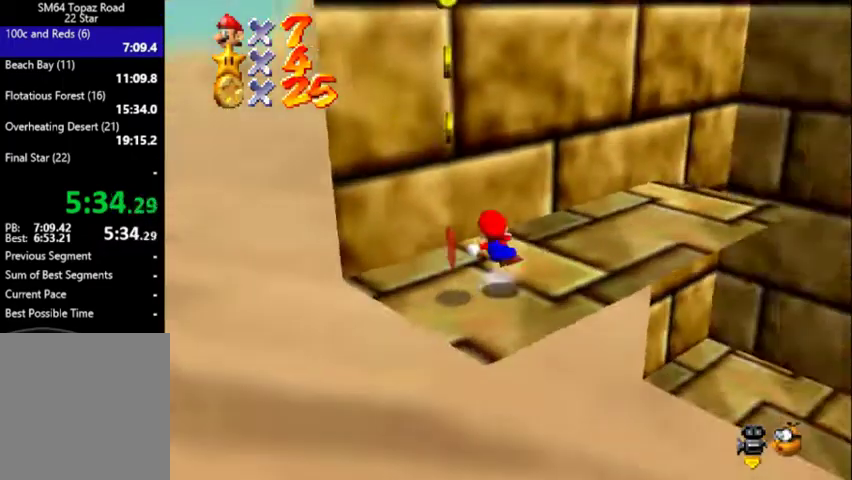
{"buttons": [], "left_stick": "down-left", "events": [[133, "left_stick", "down-left"], [367, "A", "up"]]}
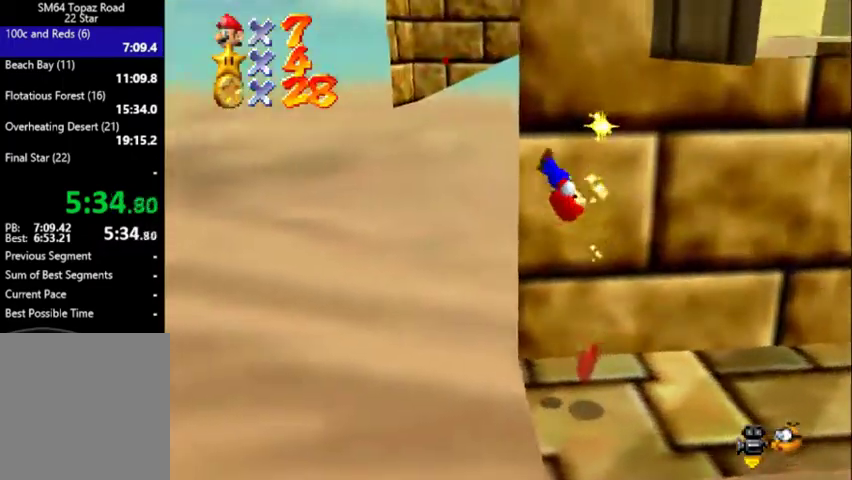
{"buttons": [], "left_stick": "down", "events": [[100, "left_stick", "down"]]}
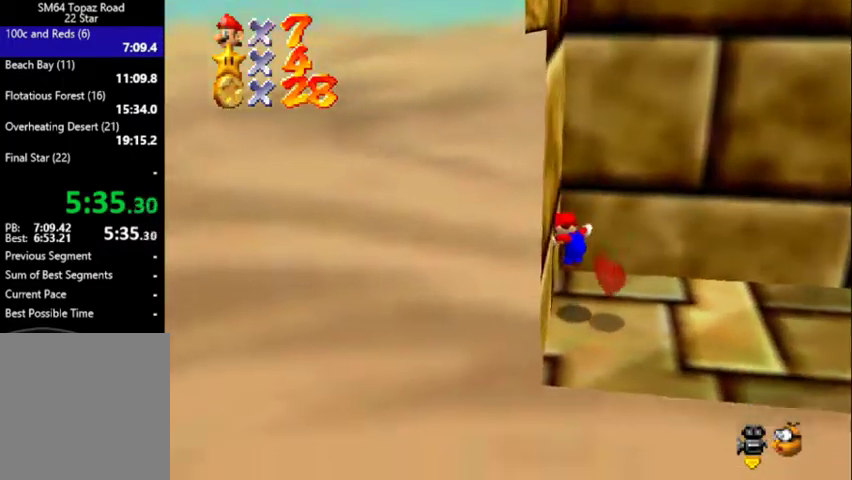
{"buttons": [], "left_stick": "center", "events": [[167, "left_stick", "center"], [300, "left_stick", "up"], [433, "left_stick", "center"]]}